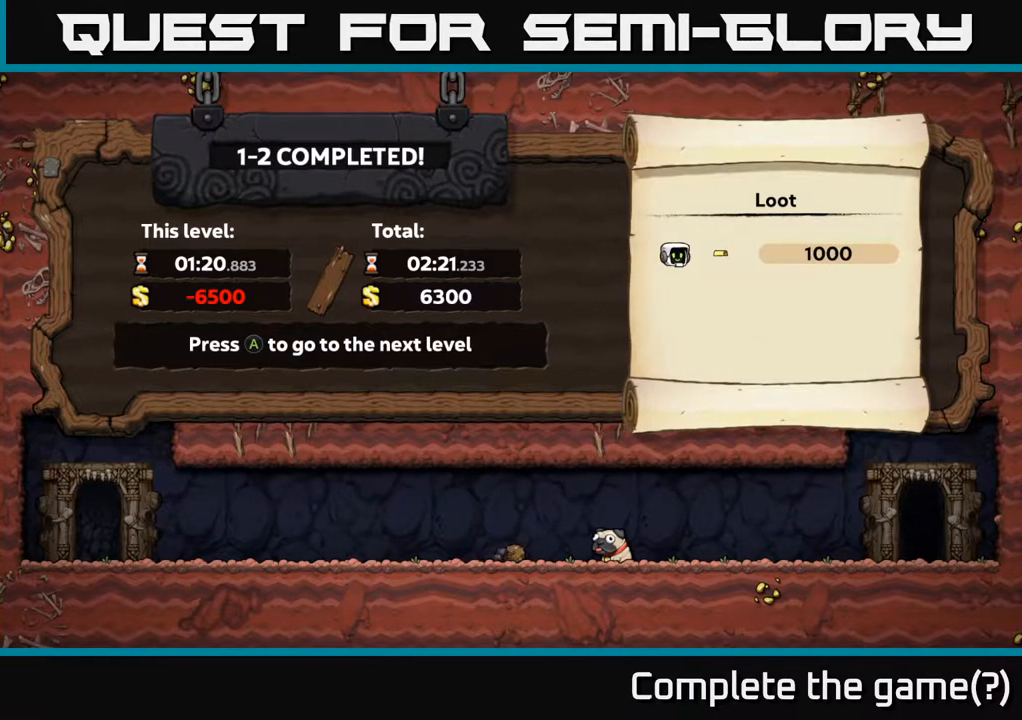
Gameplay with a controller (Xbox layout); each line is a JSON object with the inputs held at the frame after it. "events" lists button and stick changes between this image and that frame as [ms after this image, input, new state], when the widget could be followed in between.
{"buttons": ["A"], "left_stick": "center", "right_stick": "center", "events": [[450, "A", "down"]]}
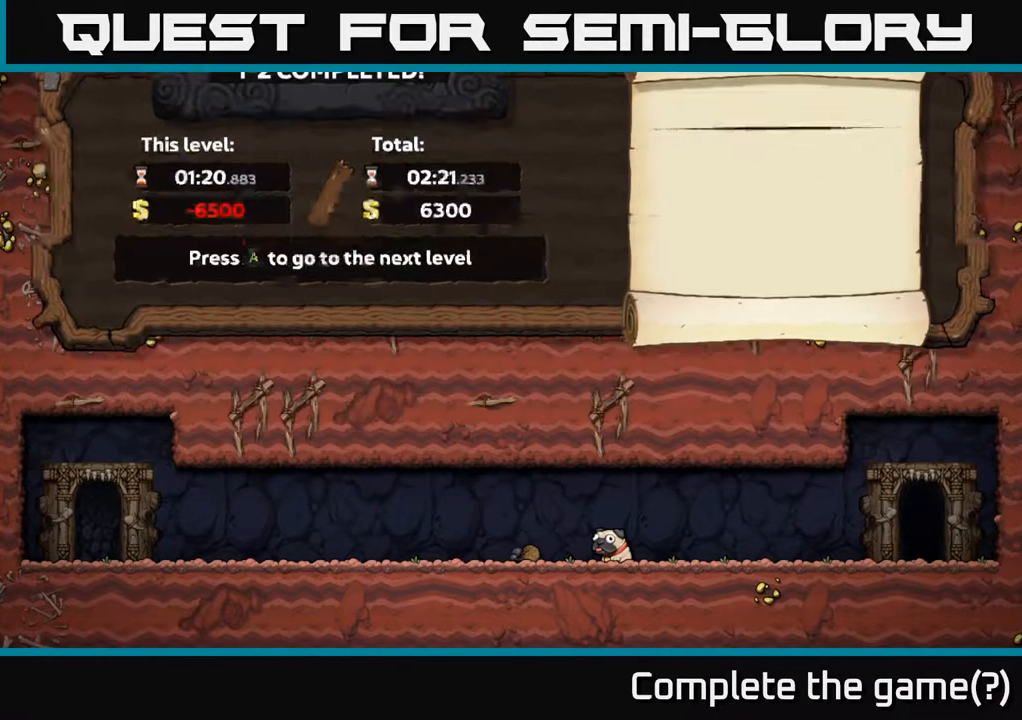
{"buttons": [], "left_stick": "center", "right_stick": "center", "events": [[17, "A", "up"]]}
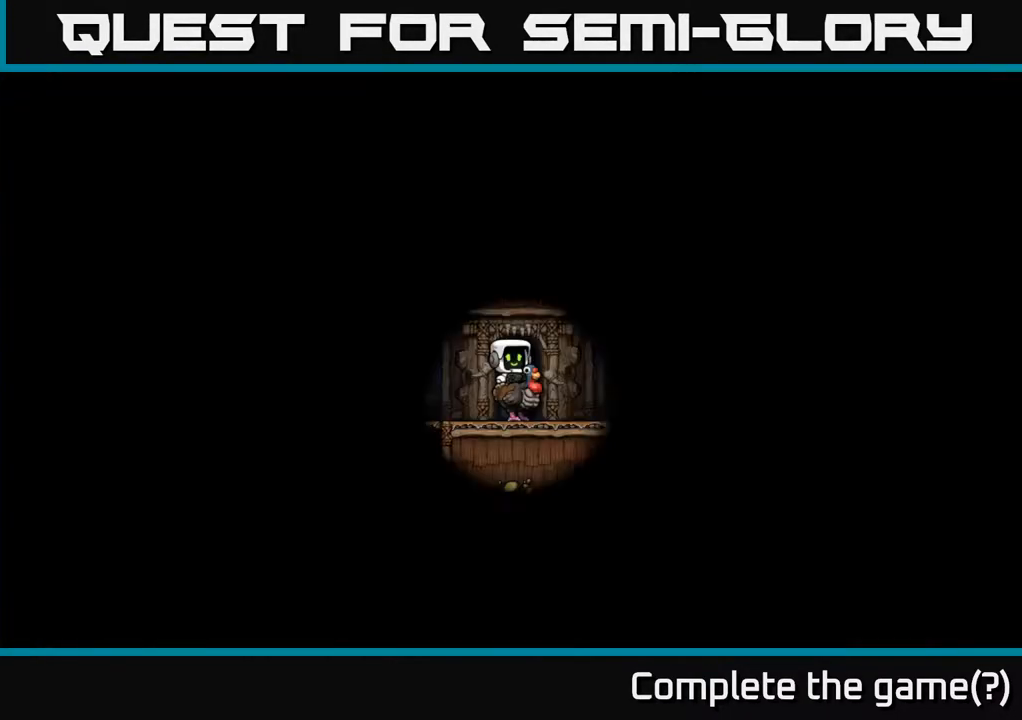
{"buttons": [], "left_stick": "center", "right_stick": "center", "events": []}
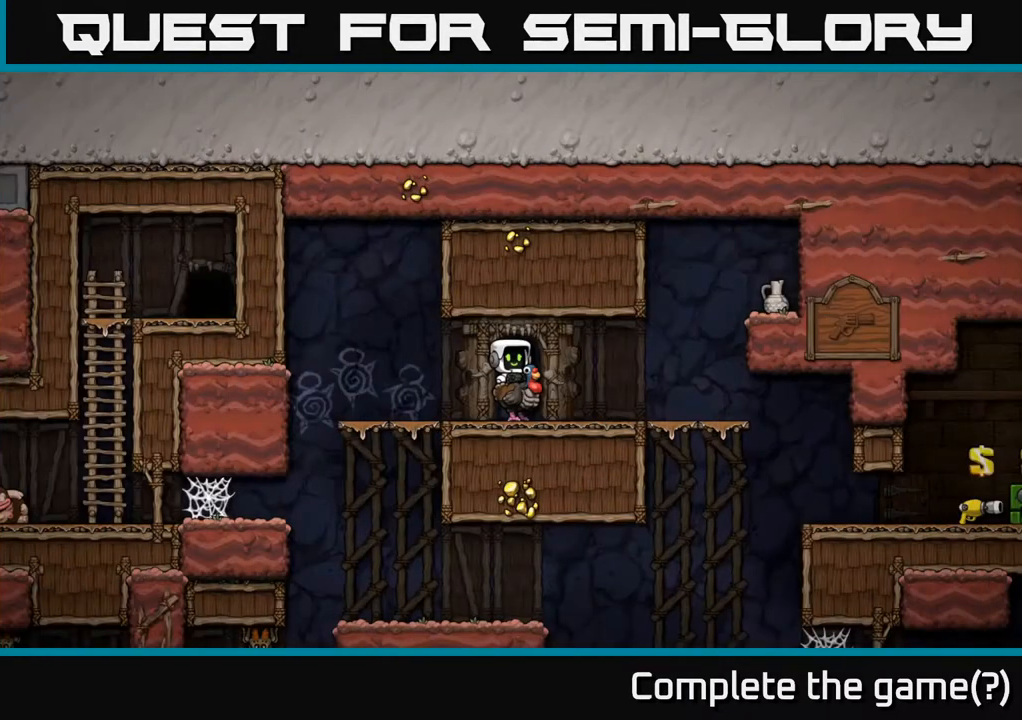
{"buttons": ["DPAD_RIGHT"], "left_stick": "center", "right_stick": "center", "events": [[183, "DPAD_RIGHT", "down"]]}
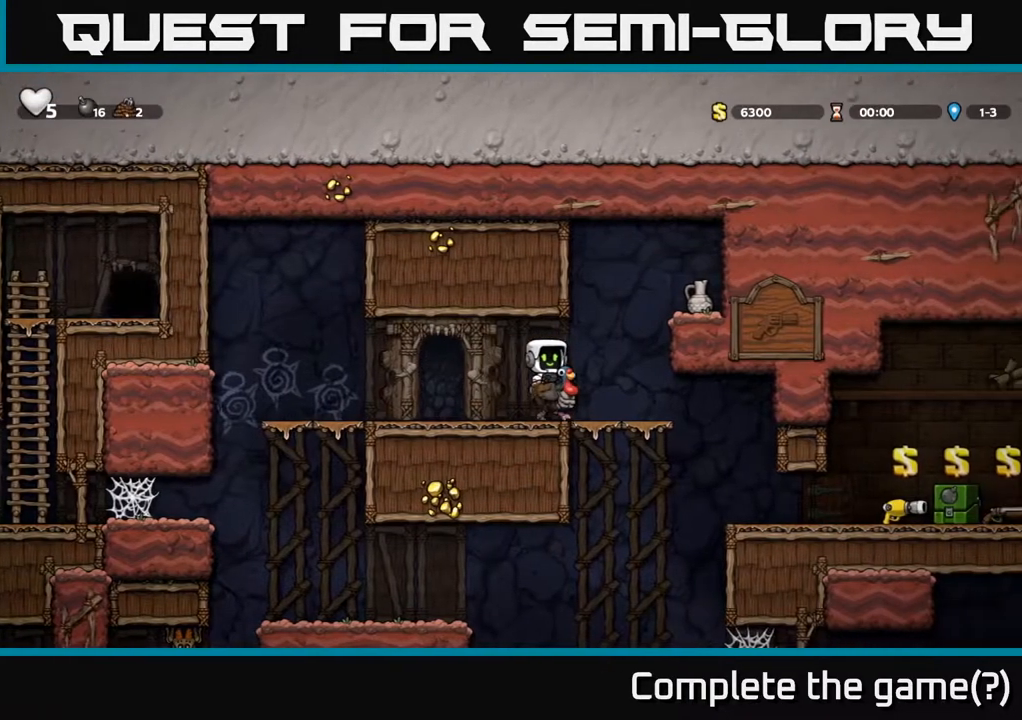
{"buttons": ["DPAD_RIGHT"], "left_stick": "center", "right_stick": "center", "events": []}
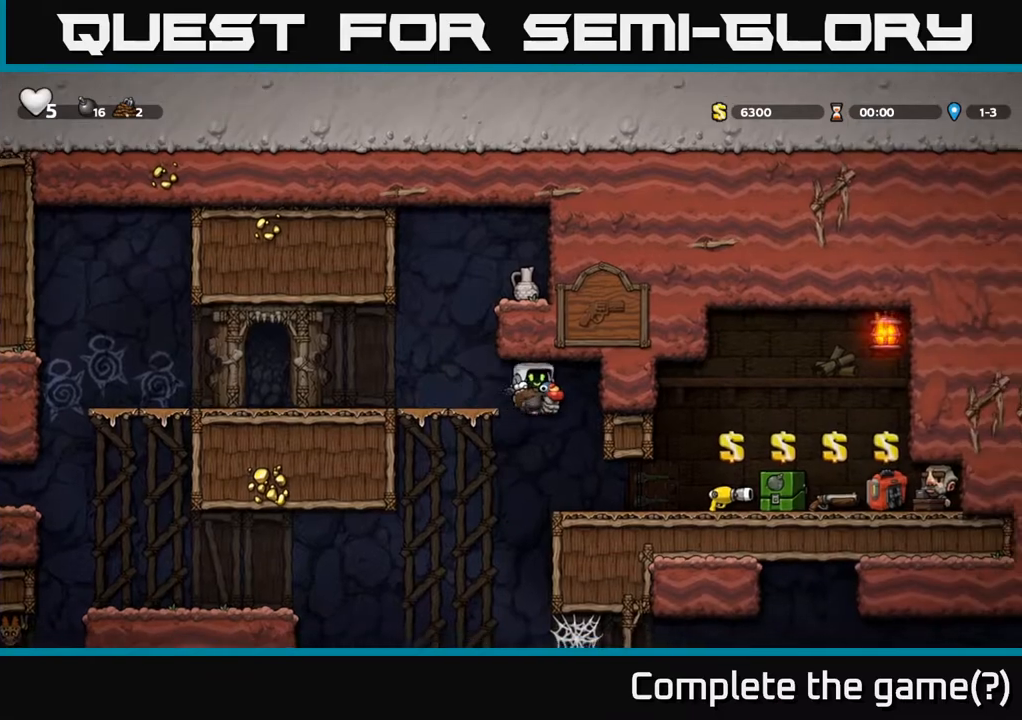
{"buttons": [], "left_stick": "center", "right_stick": "center", "events": [[217, "DPAD_RIGHT", "up"]]}
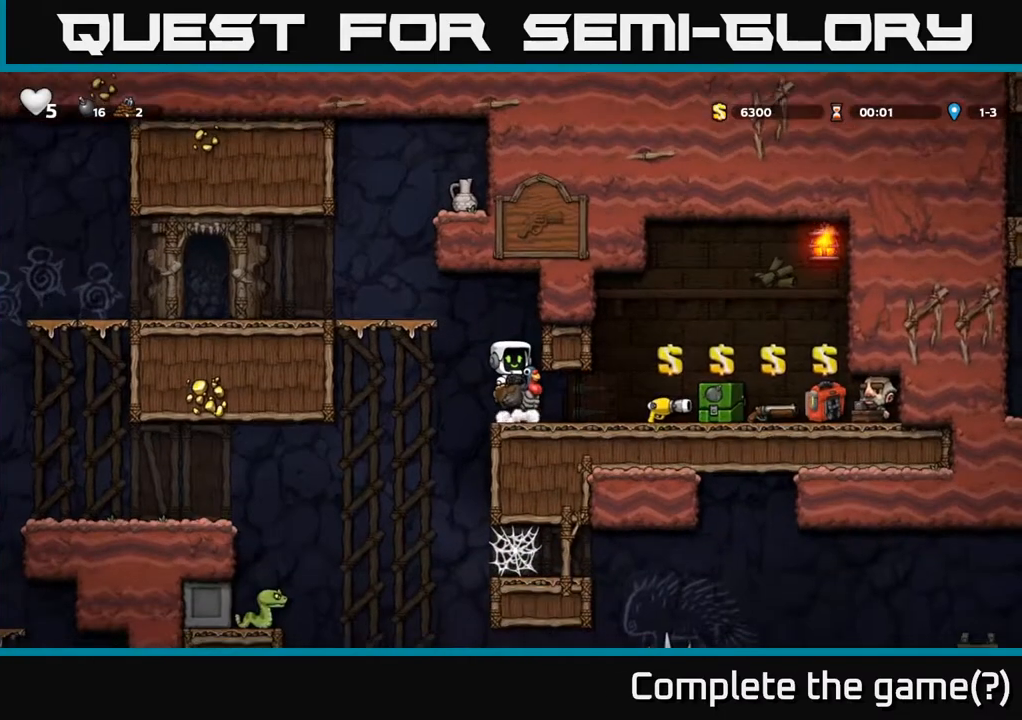
{"buttons": ["DPAD_RIGHT"], "left_stick": "center", "right_stick": "center", "events": [[67, "DPAD_RIGHT", "down"]]}
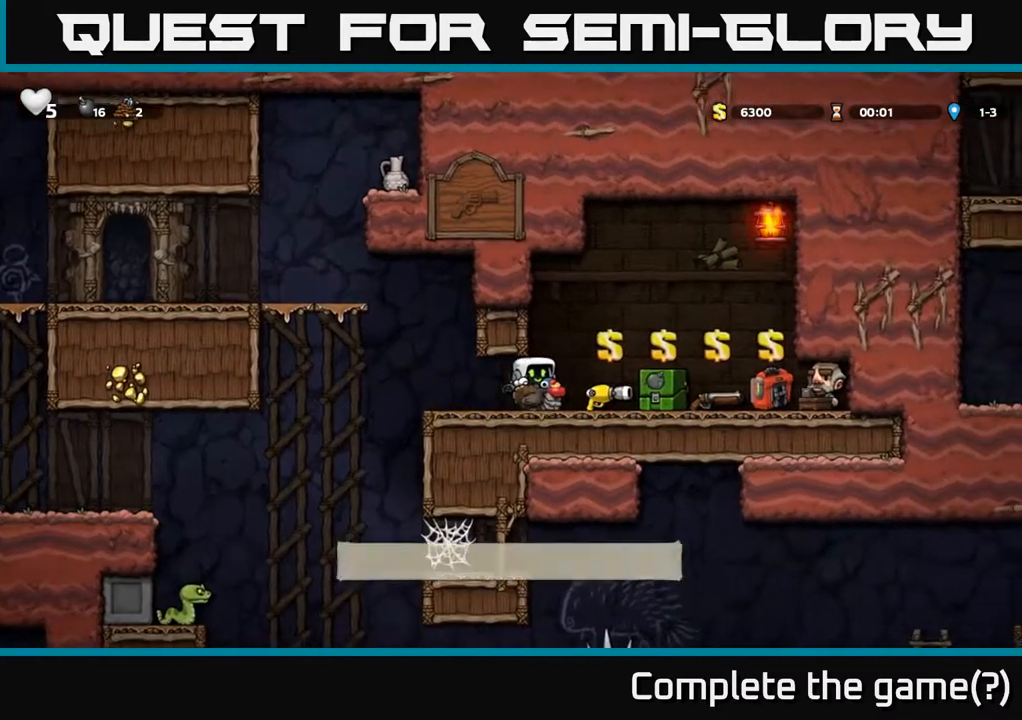
{"buttons": [], "left_stick": "center", "right_stick": "center", "events": [[50, "DPAD_RIGHT", "up"]]}
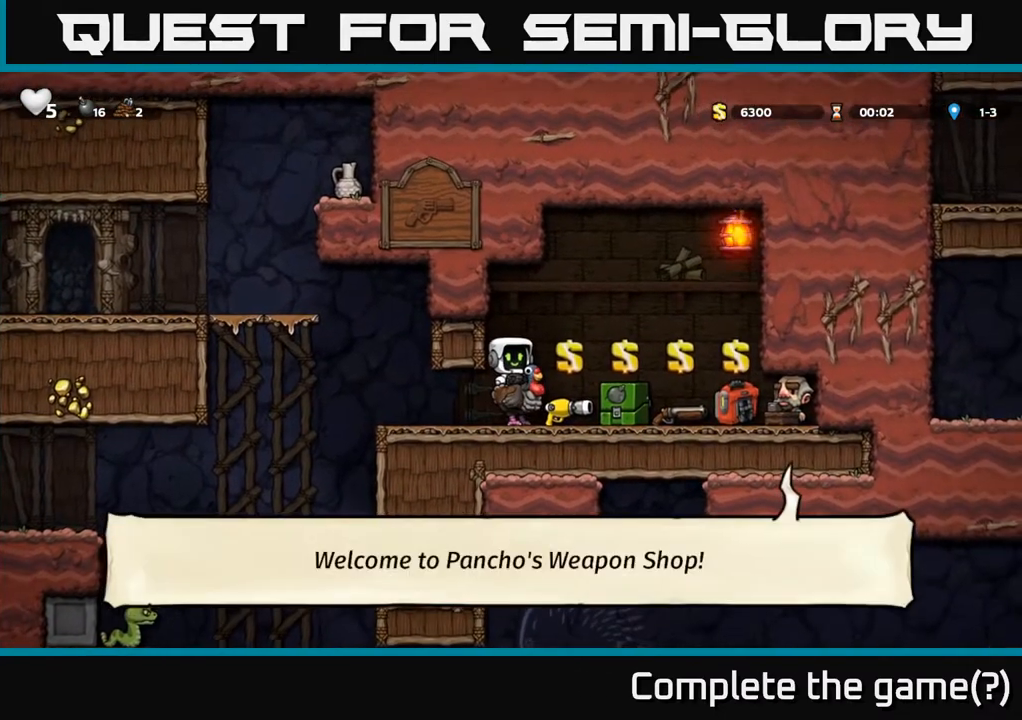
{"buttons": [], "left_stick": "center", "right_stick": "center", "events": []}
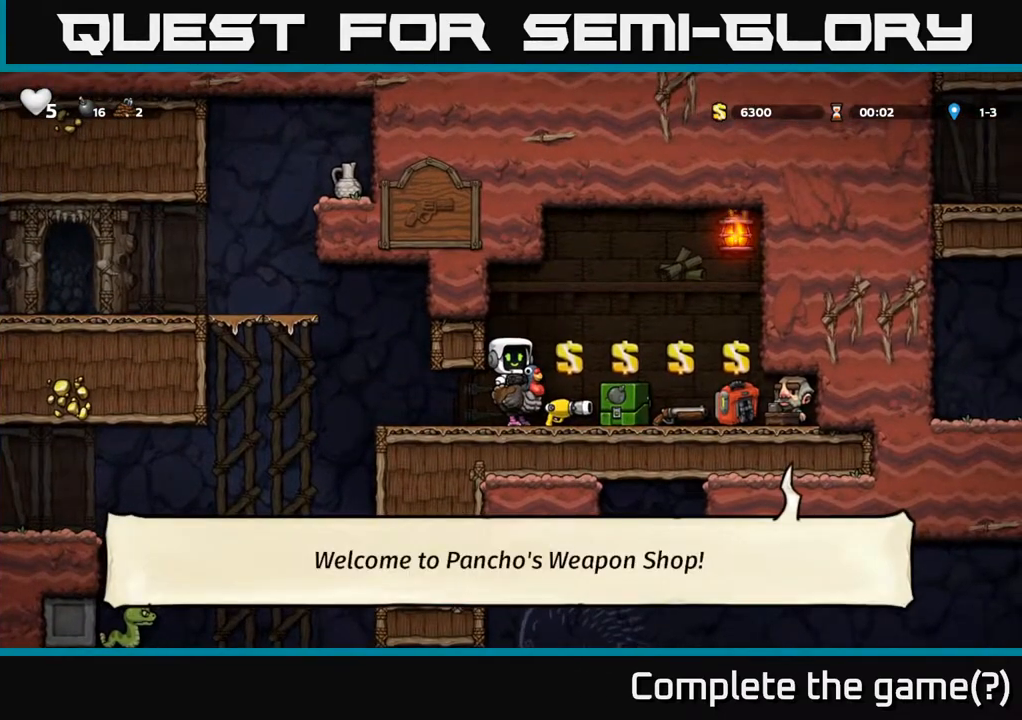
{"buttons": [], "left_stick": "center", "right_stick": "center", "events": [[117, "DPAD_RIGHT", "down"], [317, "DPAD_RIGHT", "up"]]}
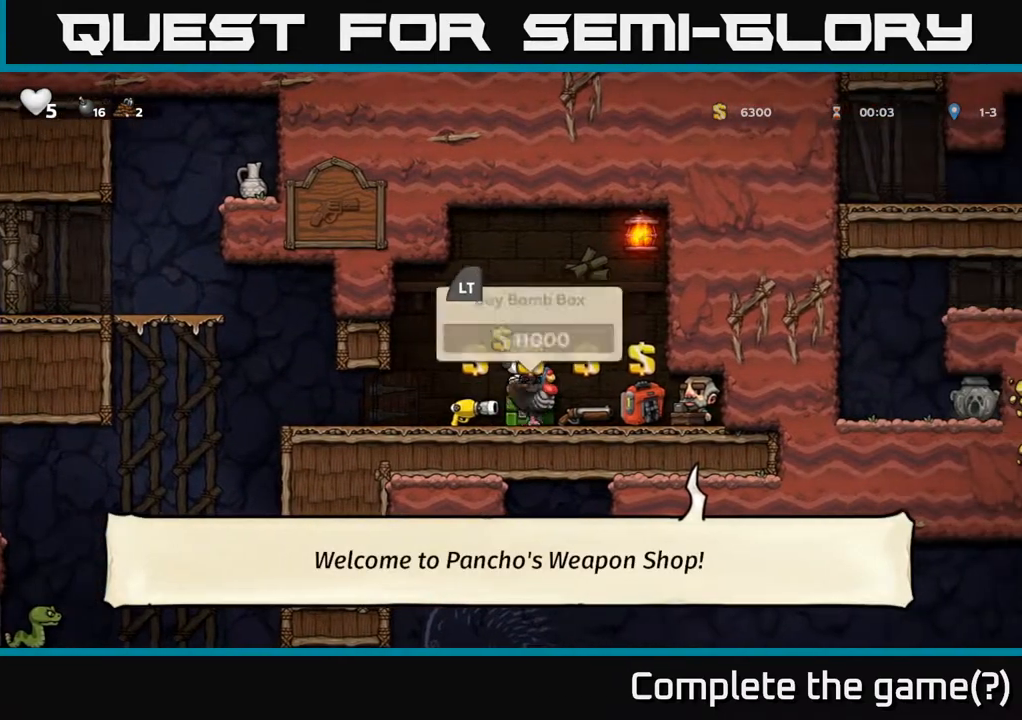
{"buttons": ["DPAD_LEFT"], "left_stick": "center", "right_stick": "center", "events": [[83, "DPAD_LEFT", "down"]]}
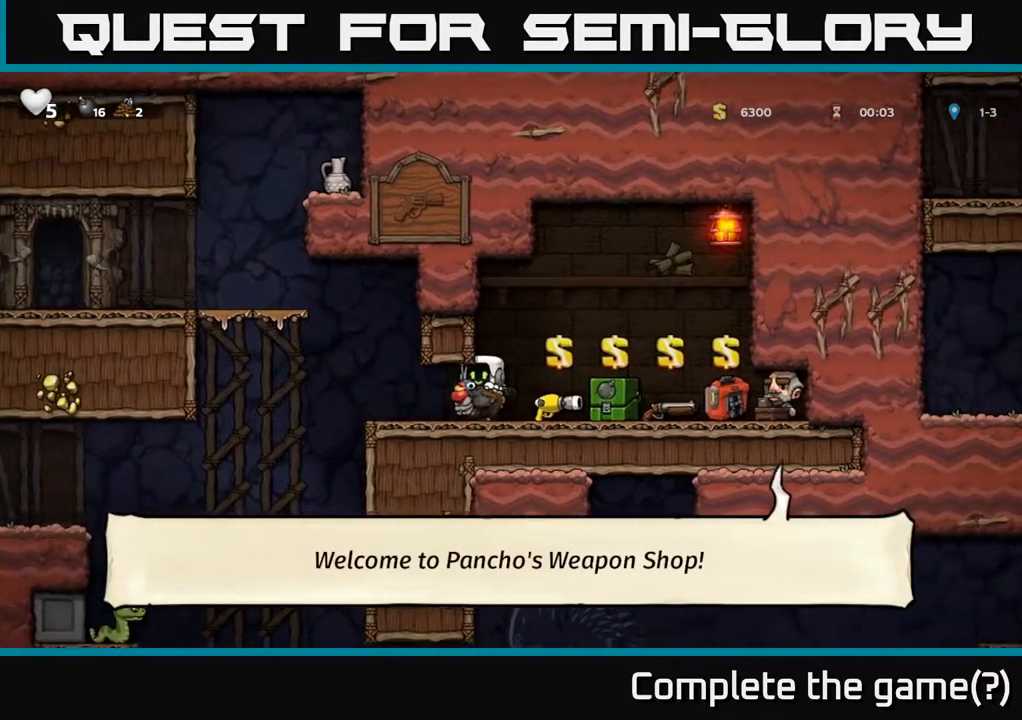
{"buttons": [], "left_stick": "center", "right_stick": "center", "events": [[317, "DPAD_LEFT", "up"]]}
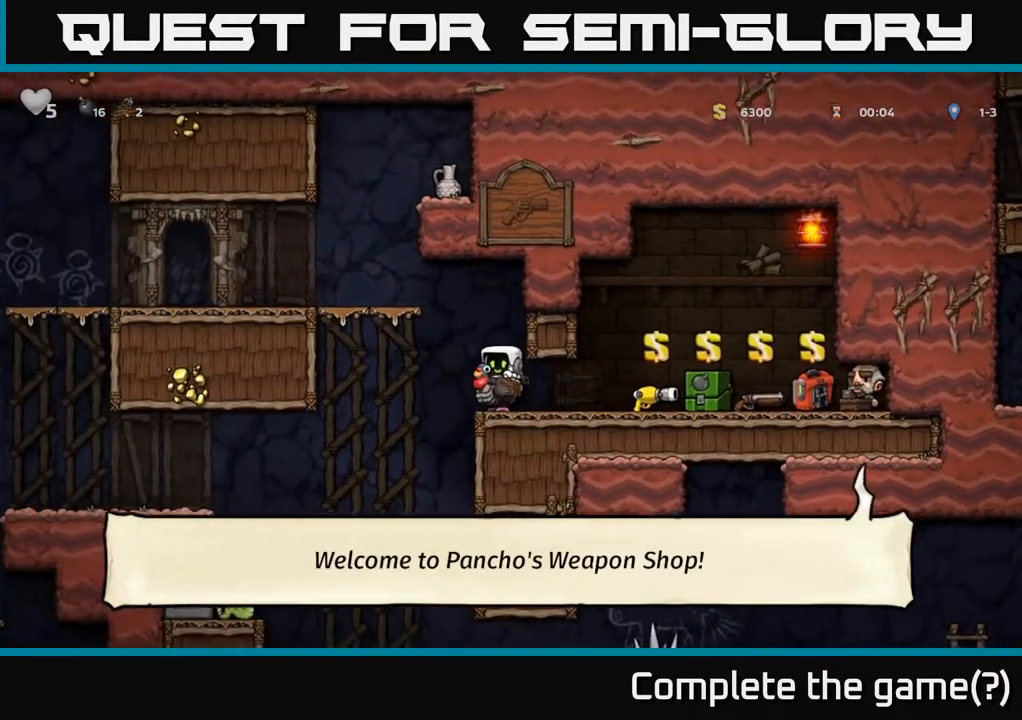
{"buttons": [], "left_stick": "center", "right_stick": "center", "events": [[67, "DPAD_DOWN", "down"], [200, "A", "down"], [333, "A", "up"], [383, "DPAD_DOWN", "up"]]}
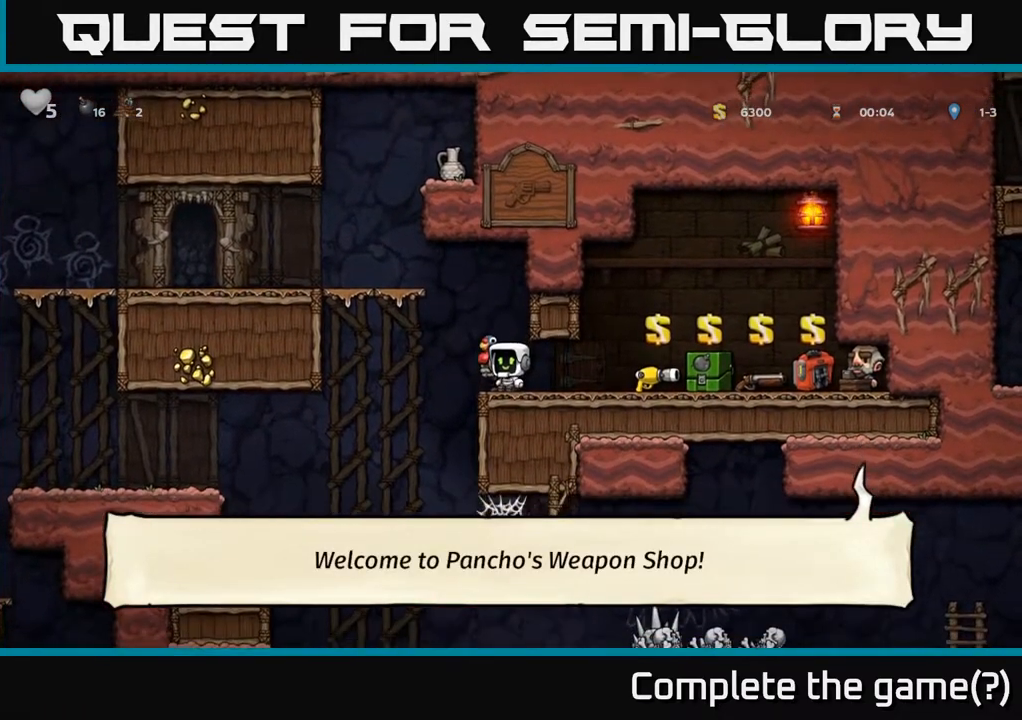
{"buttons": ["X", "DPAD_DOWN"], "left_stick": "center", "right_stick": "center", "events": [[17, "DPAD_RIGHT", "down"], [317, "DPAD_RIGHT", "up"], [367, "DPAD_DOWN", "down"], [417, "X", "down"]]}
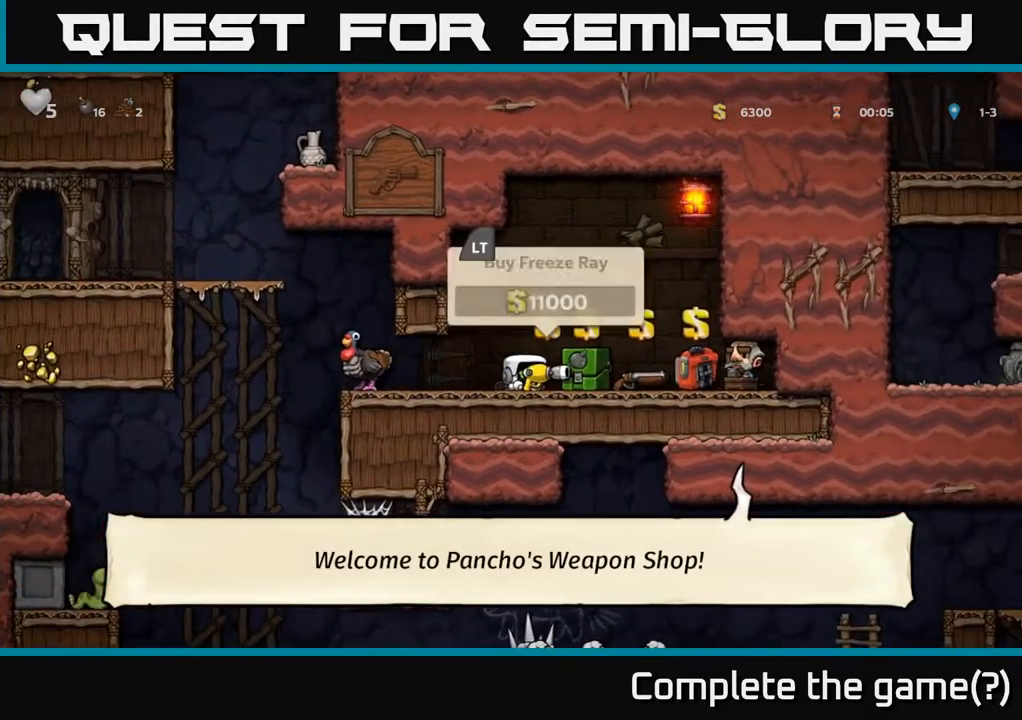
{"buttons": [], "left_stick": "center", "right_stick": "center", "events": [[33, "DPAD_DOWN", "up"], [67, "X", "up"], [350, "X", "down"], [483, "X", "up"]]}
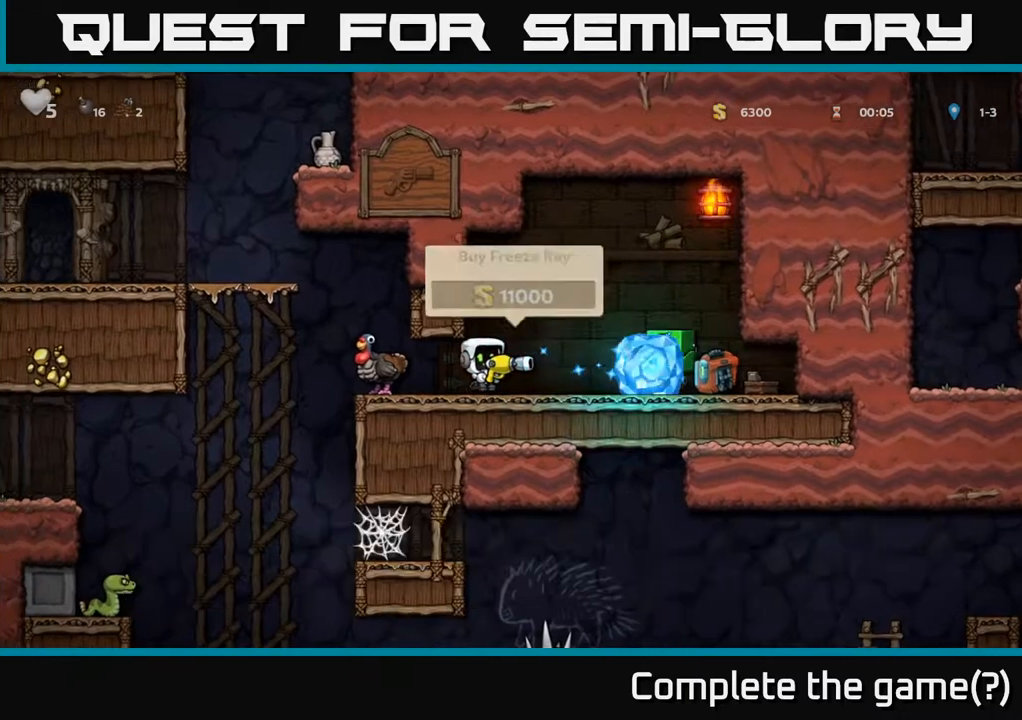
{"buttons": [], "left_stick": "center", "right_stick": "center", "events": [[183, "DPAD_RIGHT", "down"], [317, "A", "down"], [383, "A", "up"], [500, "DPAD_RIGHT", "up"]]}
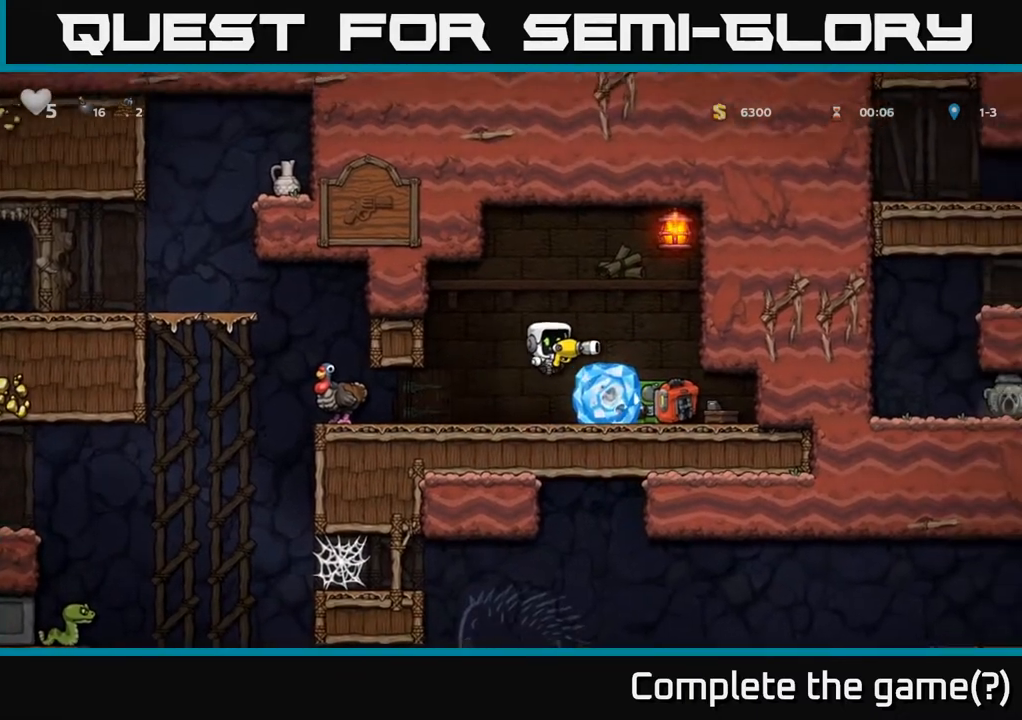
{"buttons": [], "left_stick": "center", "right_stick": "center", "events": []}
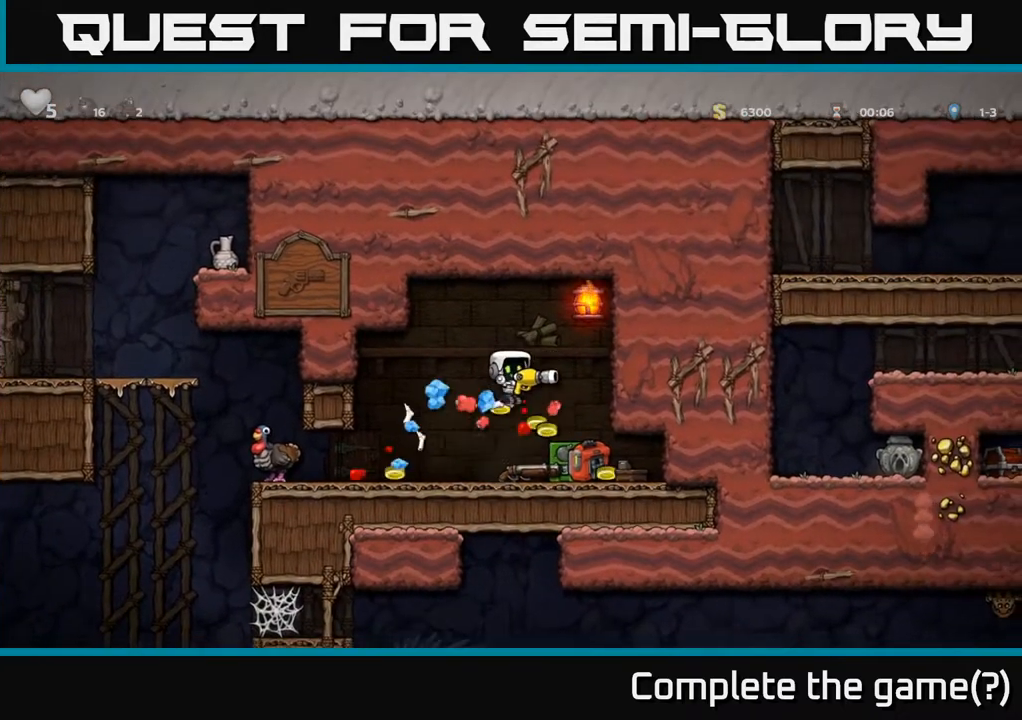
{"buttons": ["DPAD_RIGHT"], "left_stick": "center", "right_stick": "center", "events": [[117, "DPAD_RIGHT", "down"]]}
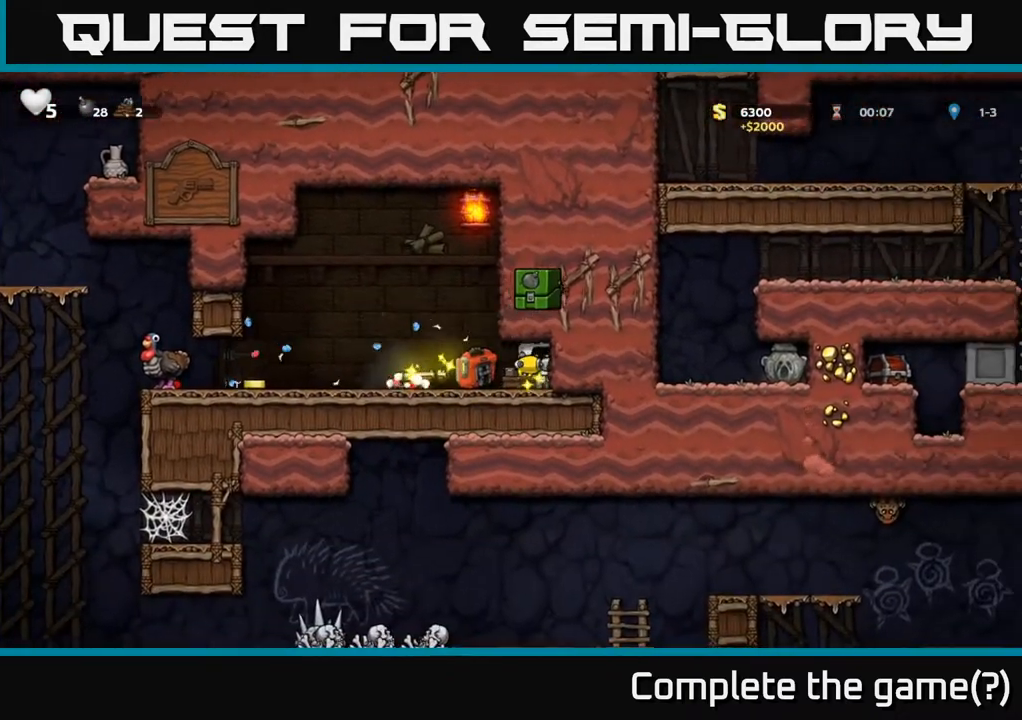
{"buttons": ["DPAD_LEFT"], "left_stick": "center", "right_stick": "center", "events": [[67, "DPAD_RIGHT", "up"], [117, "DPAD_LEFT", "down"]]}
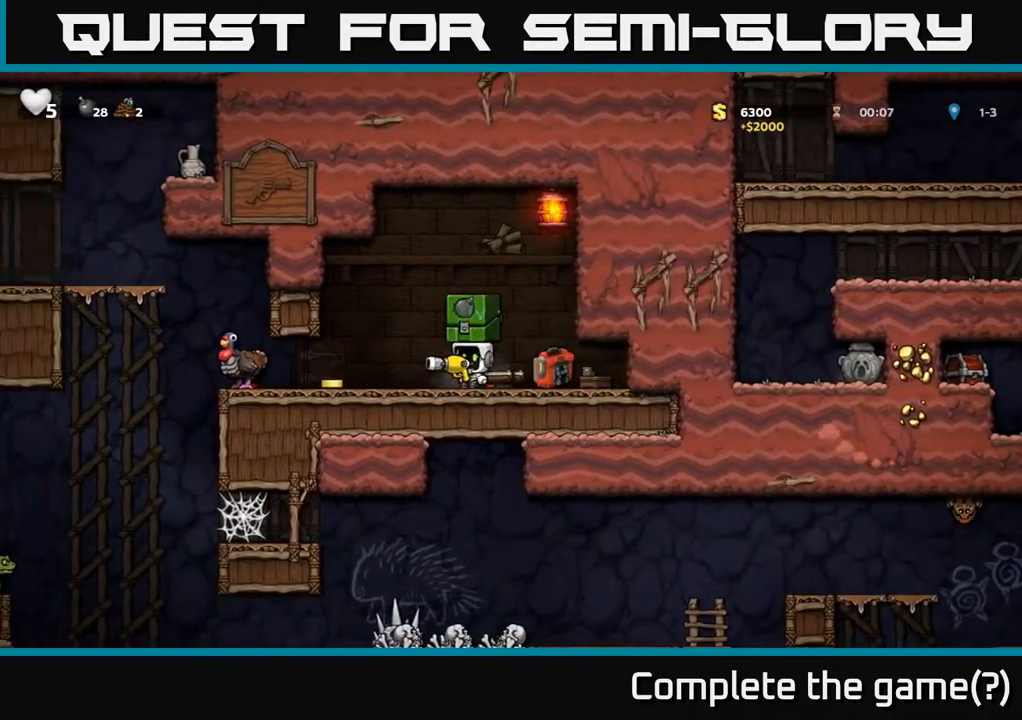
{"buttons": ["DPAD_RIGHT"], "left_stick": "center", "right_stick": "center", "events": [[217, "DPAD_DOWN", "down"], [217, "DPAD_LEFT", "up"], [283, "X", "down"], [300, "DPAD_RIGHT", "down"], [367, "DPAD_DOWN", "up"], [367, "X", "up"]]}
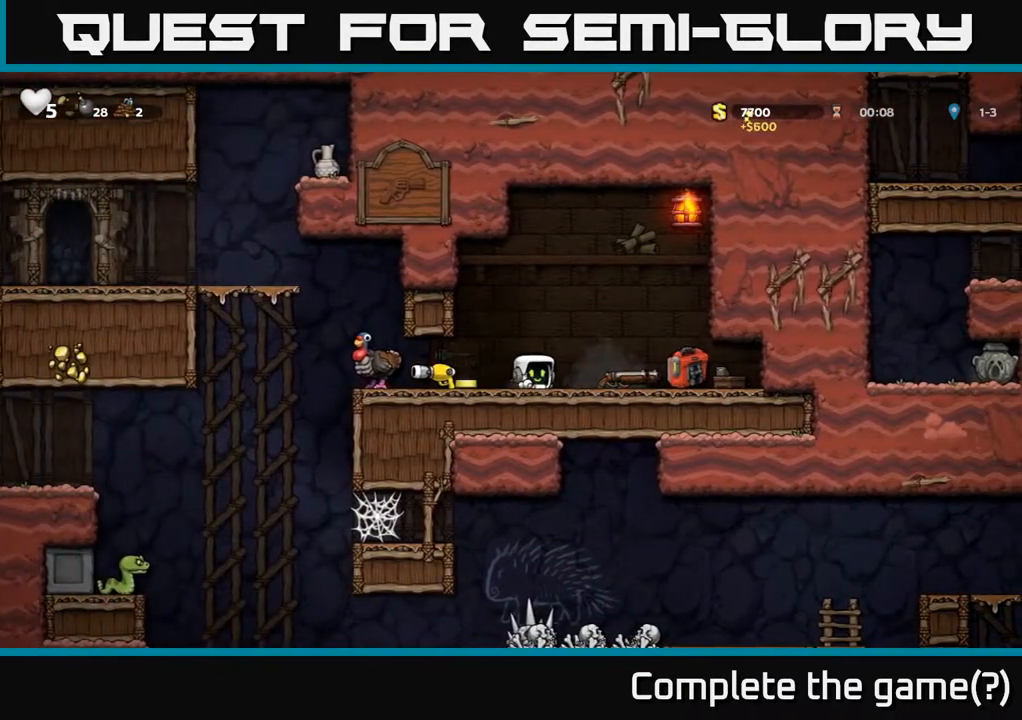
{"buttons": [], "left_stick": "center", "right_stick": "center", "events": [[283, "DPAD_DOWN", "down"], [350, "DPAD_RIGHT", "up"], [367, "X", "down"], [450, "X", "up"], [467, "DPAD_DOWN", "up"]]}
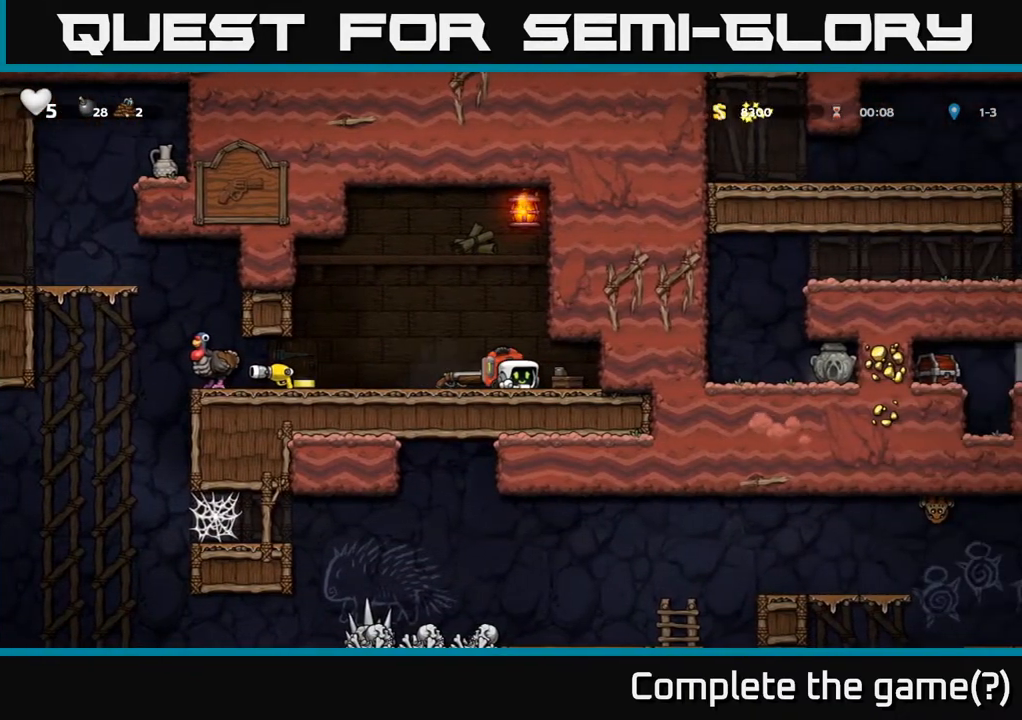
{"buttons": ["DPAD_LEFT"], "left_stick": "center", "right_stick": "center", "events": [[67, "DPAD_LEFT", "down"], [200, "DPAD_DOWN", "down"], [217, "DPAD_LEFT", "up"], [233, "X", "down"], [317, "X", "up"], [367, "DPAD_DOWN", "up"], [417, "DPAD_LEFT", "down"]]}
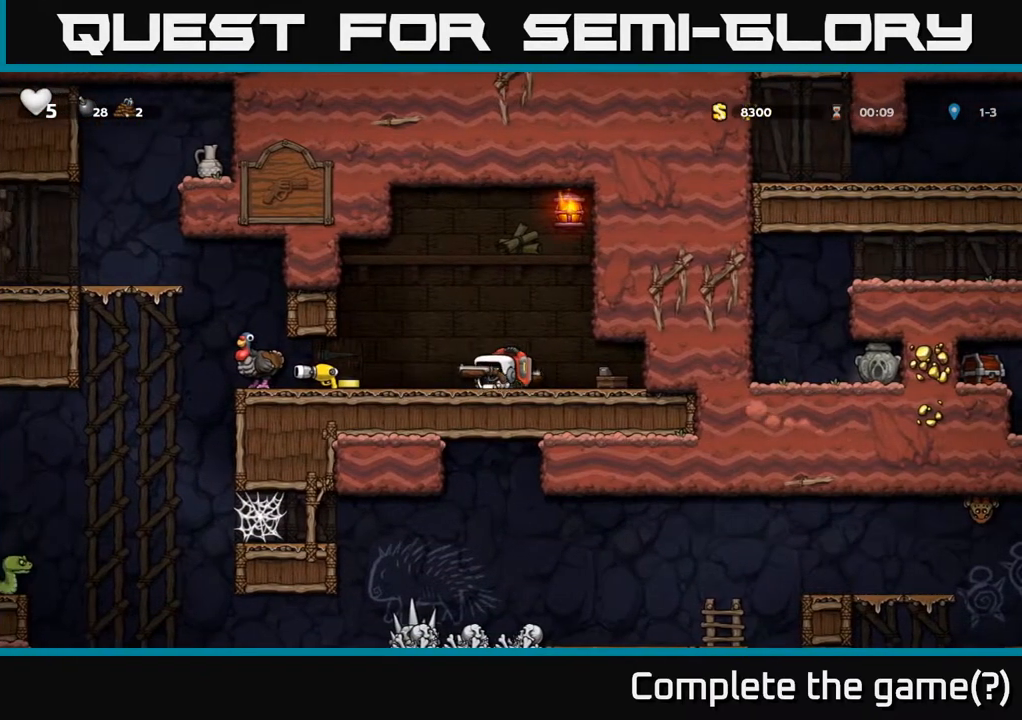
{"buttons": [], "left_stick": "center", "right_stick": "center", "events": [[450, "DPAD_LEFT", "up"]]}
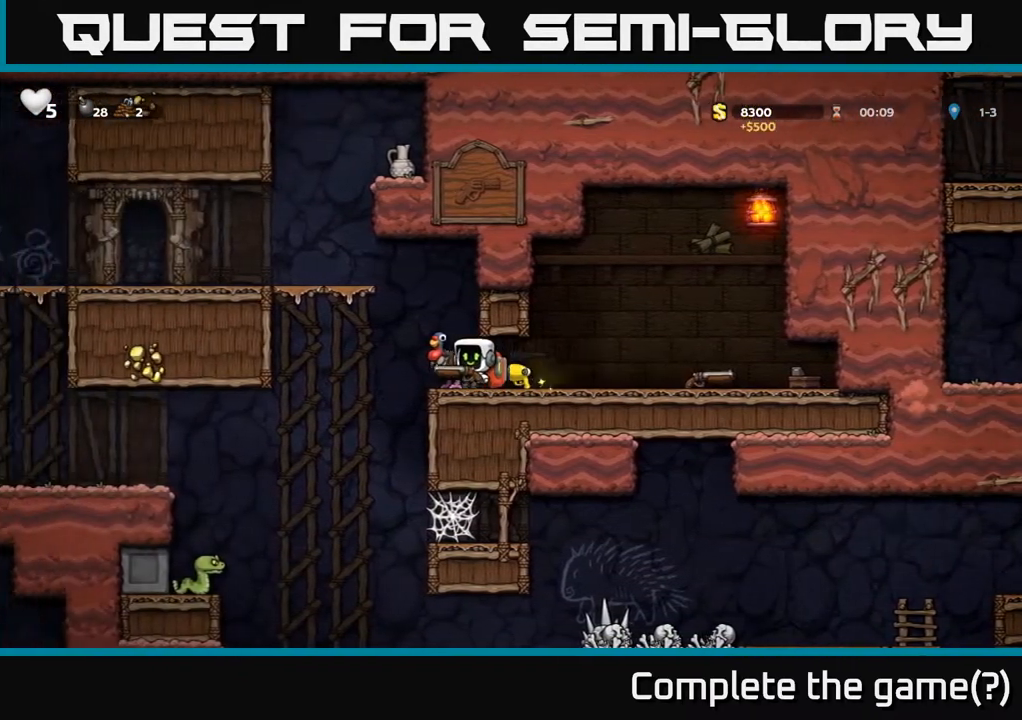
{"buttons": [], "left_stick": "center", "right_stick": "center", "events": [[200, "DPAD_LEFT", "down"], [250, "DPAD_LEFT", "up"]]}
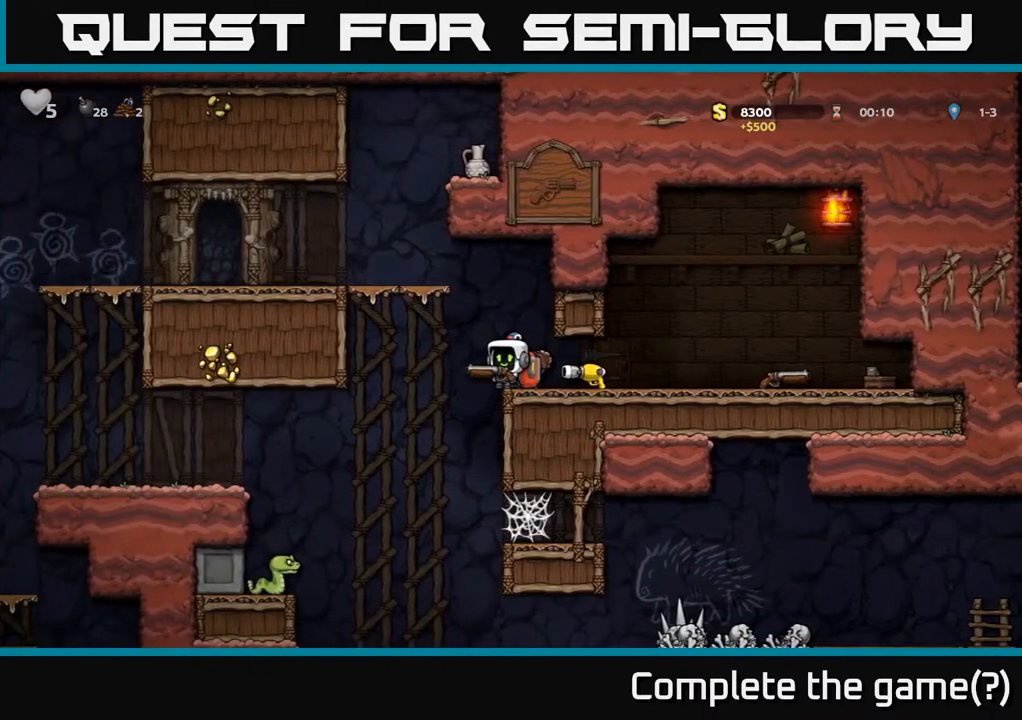
{"buttons": [], "left_stick": "center", "right_stick": "center", "events": [[50, "A", "down"], [117, "DPAD_RIGHT", "down"], [150, "DPAD_RIGHT", "up"], [167, "A", "up"]]}
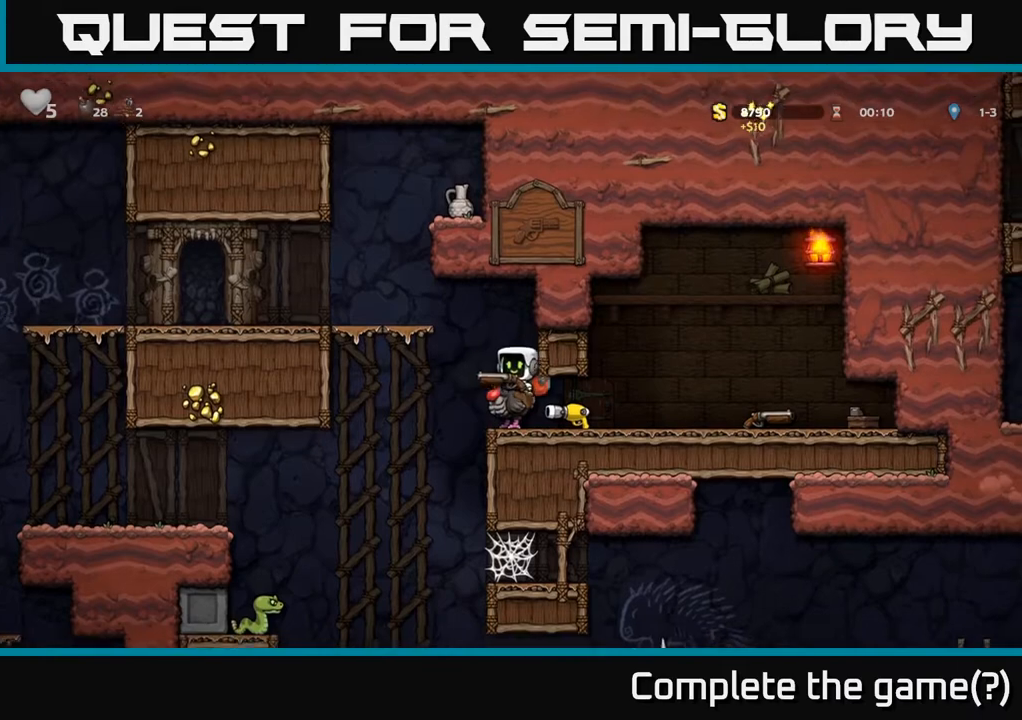
{"buttons": ["DPAD_LEFT"], "left_stick": "center", "right_stick": "center", "events": [[17, "DPAD_LEFT", "down"], [117, "A", "down"], [267, "A", "up"], [333, "A", "down"], [483, "A", "up"]]}
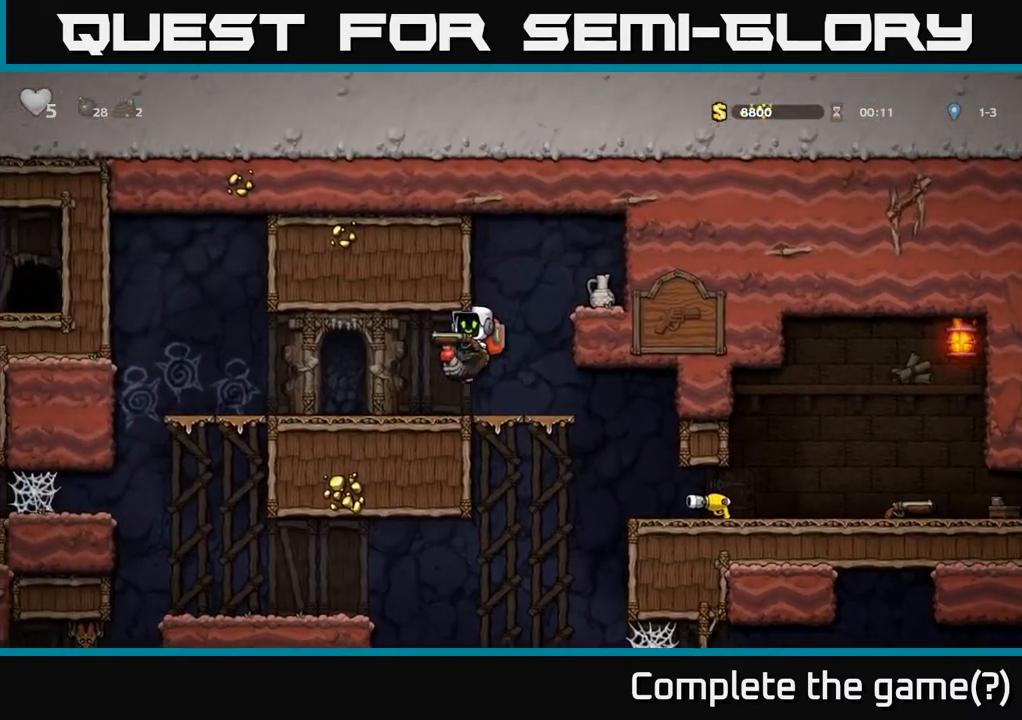
{"buttons": ["DPAD_RIGHT"], "left_stick": "center", "right_stick": "center", "events": [[50, "DPAD_LEFT", "up"], [333, "DPAD_RIGHT", "down"]]}
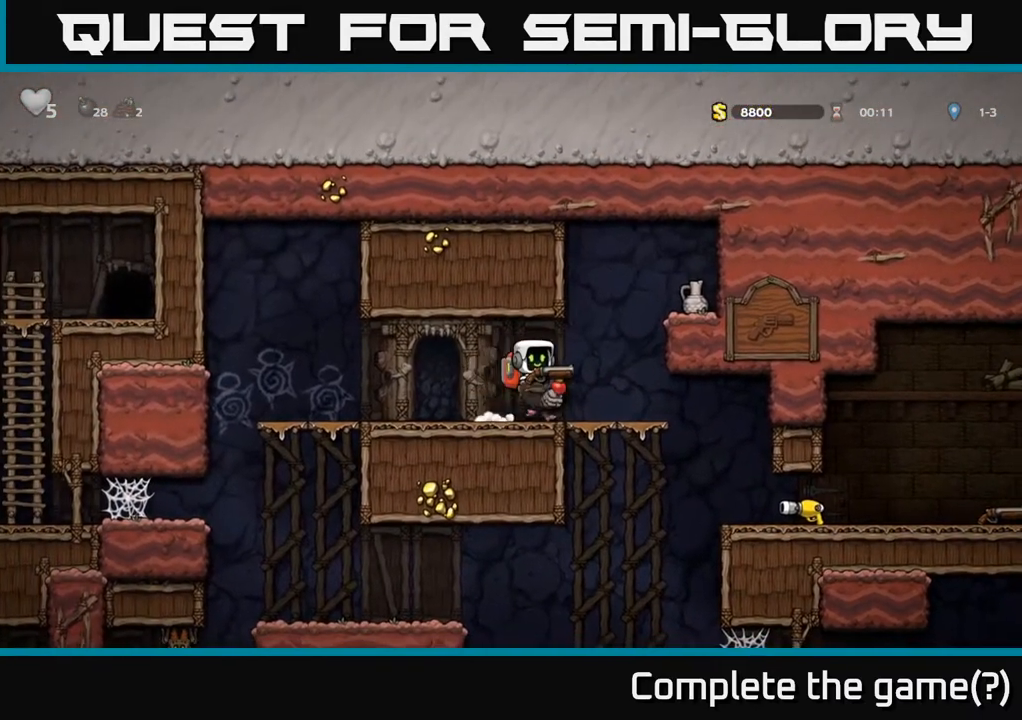
{"buttons": ["A"], "left_stick": "center", "right_stick": "center", "events": [[17, "DPAD_RIGHT", "up"], [167, "A", "down"], [233, "A", "up"], [383, "DPAD_RIGHT", "down"], [450, "A", "down"], [450, "DPAD_RIGHT", "up"]]}
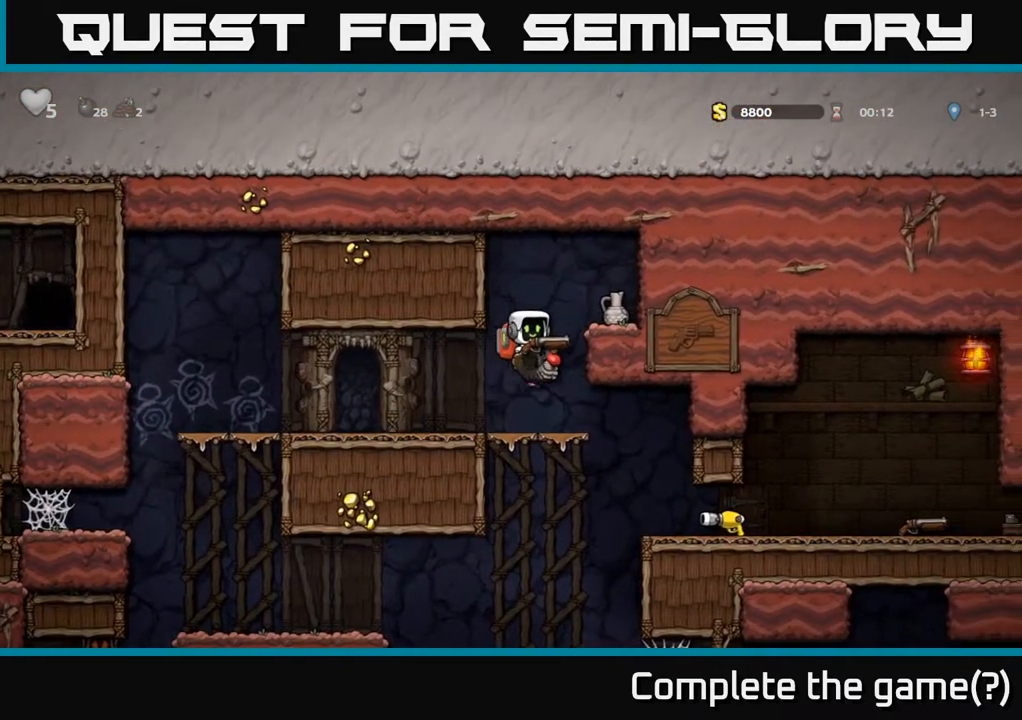
{"buttons": [], "left_stick": "center", "right_stick": "center", "events": [[83, "A", "up"], [250, "X", "down"], [333, "X", "up"]]}
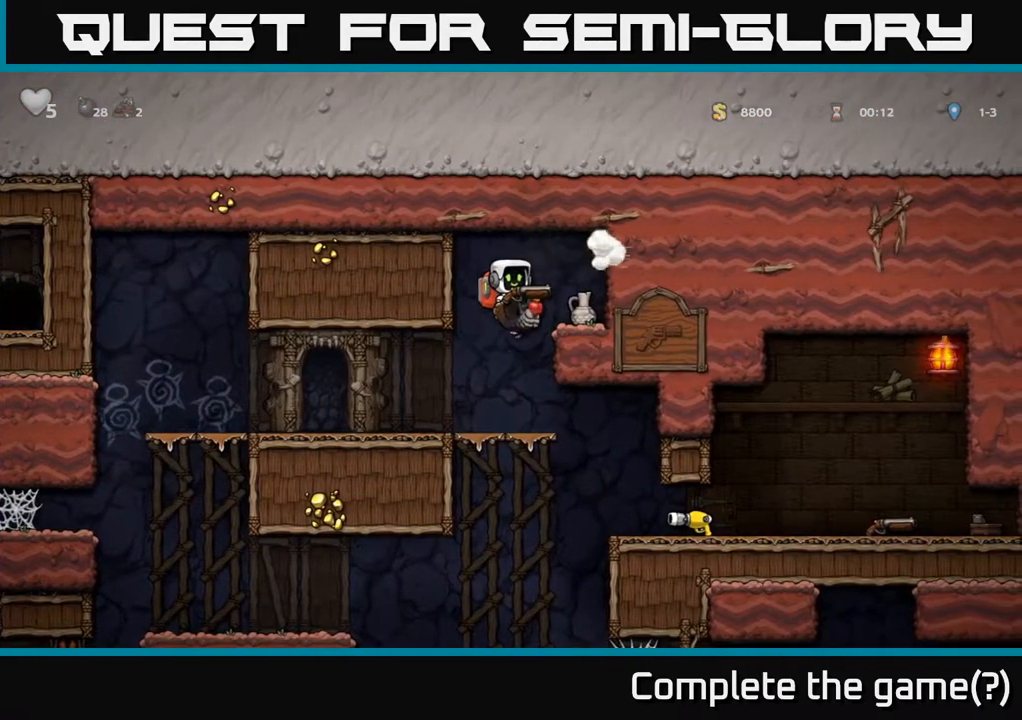
{"buttons": [], "left_stick": "center", "right_stick": "center", "events": [[267, "A", "down"], [383, "X", "down"], [417, "A", "up"], [483, "X", "up"]]}
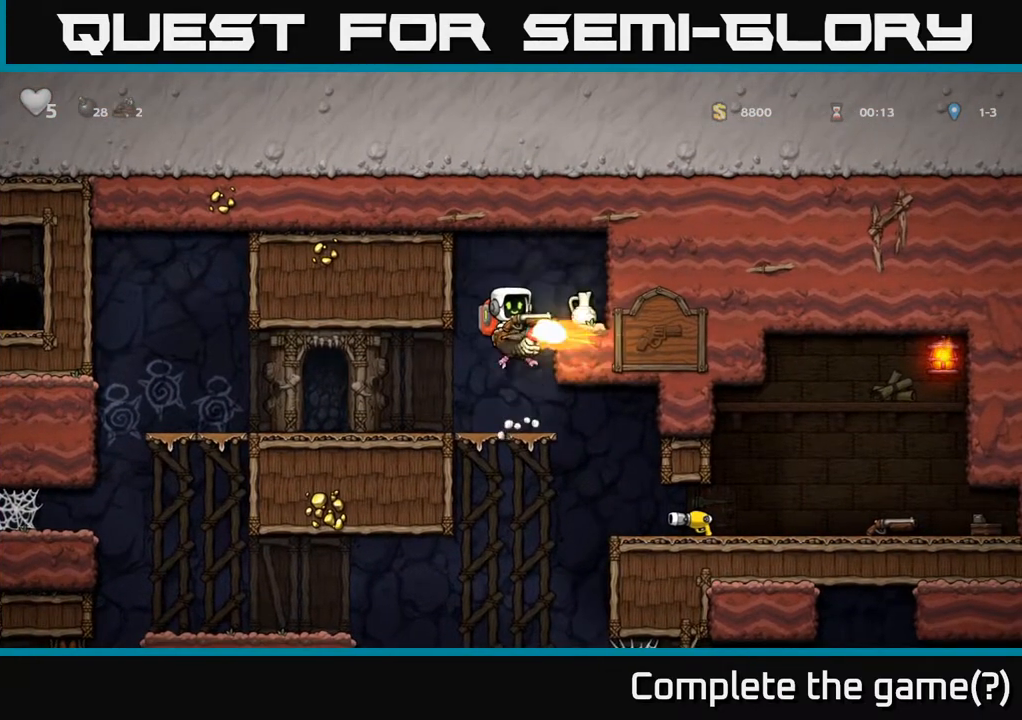
{"buttons": ["A"], "left_stick": "center", "right_stick": "center", "events": [[400, "A", "down"]]}